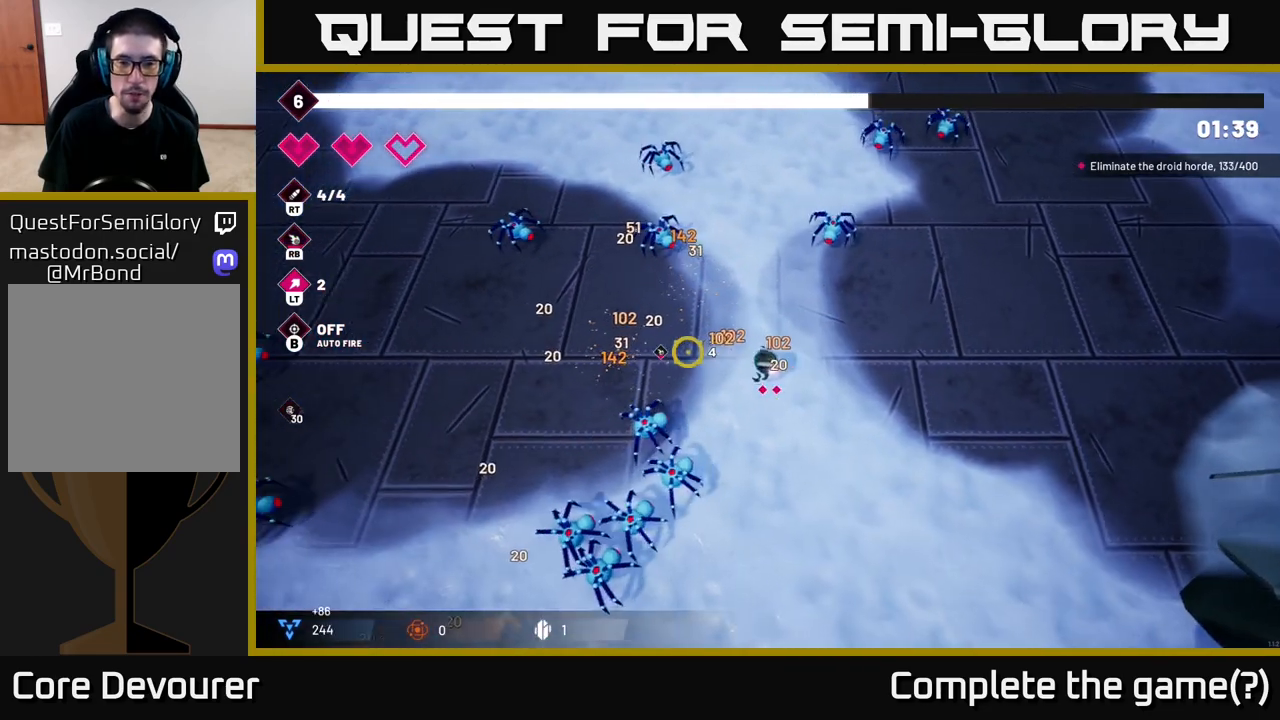
Gameplay with a controller (Xbox layout); each line is a JSON object with the inputs held at the frame after it. "events" lists button and stick changes between this image and that frame as [ms after this image, input, new state], when the widget could be followed in between.
{"buttons": [], "left_stick": "left", "right_stick": "down", "events": [[67, "left_stick", "up-left"], [383, "left_stick", "left"], [467, "right_stick", "down"]]}
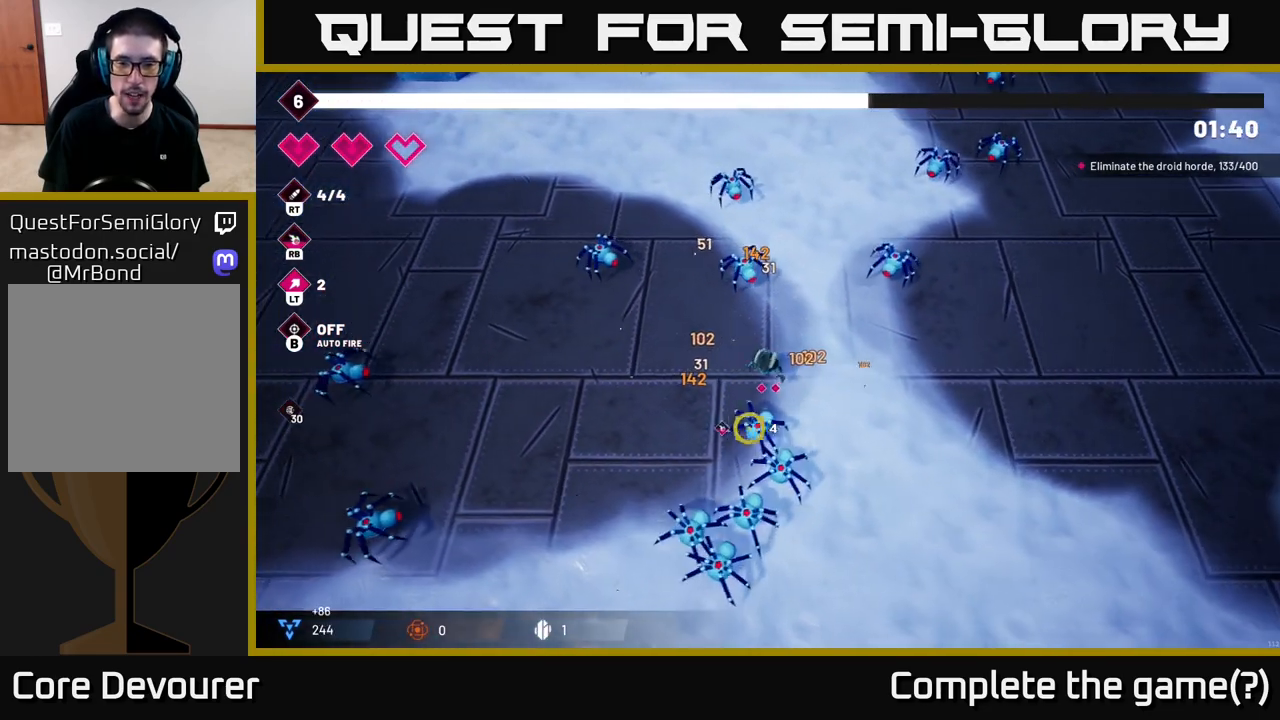
{"buttons": [], "left_stick": "down-left", "right_stick": "down-right", "events": [[67, "R2", "down"], [217, "R2", "up"], [233, "left_stick", "down-left"], [483, "right_stick", "down-right"]]}
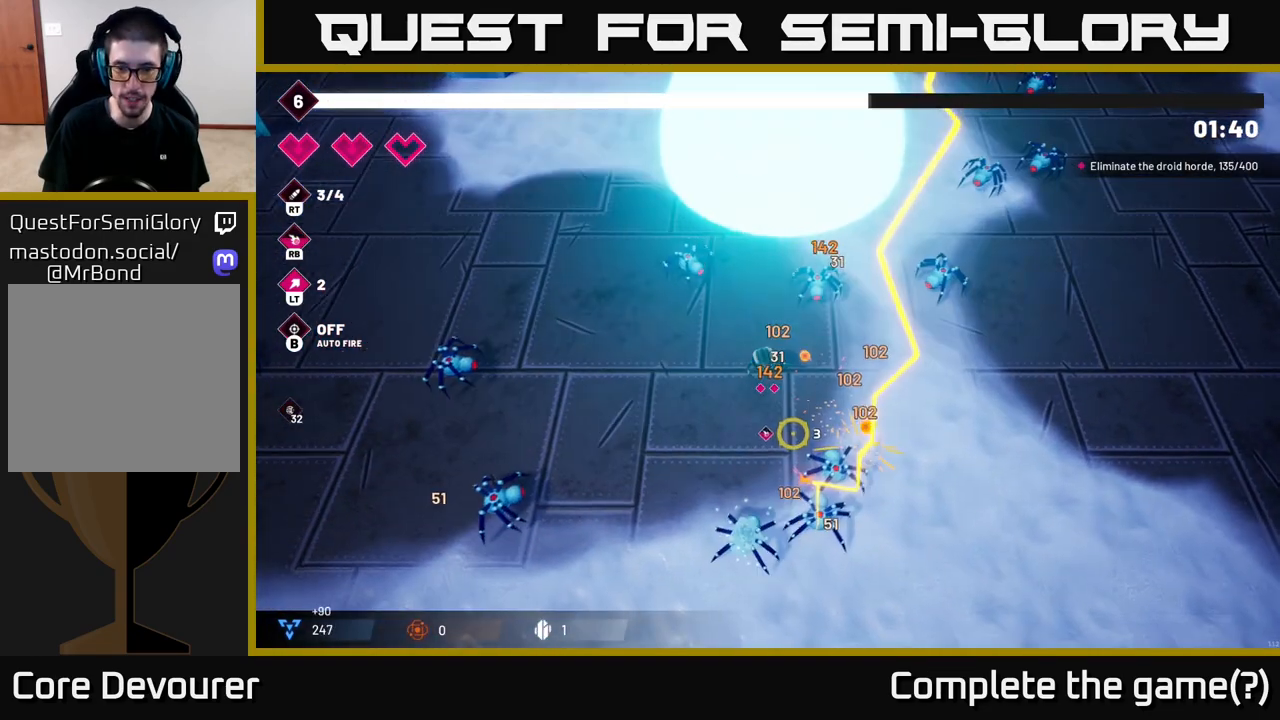
{"buttons": [], "left_stick": "down-left", "right_stick": "down-right", "events": [[200, "R2", "down"], [350, "R2", "up"]]}
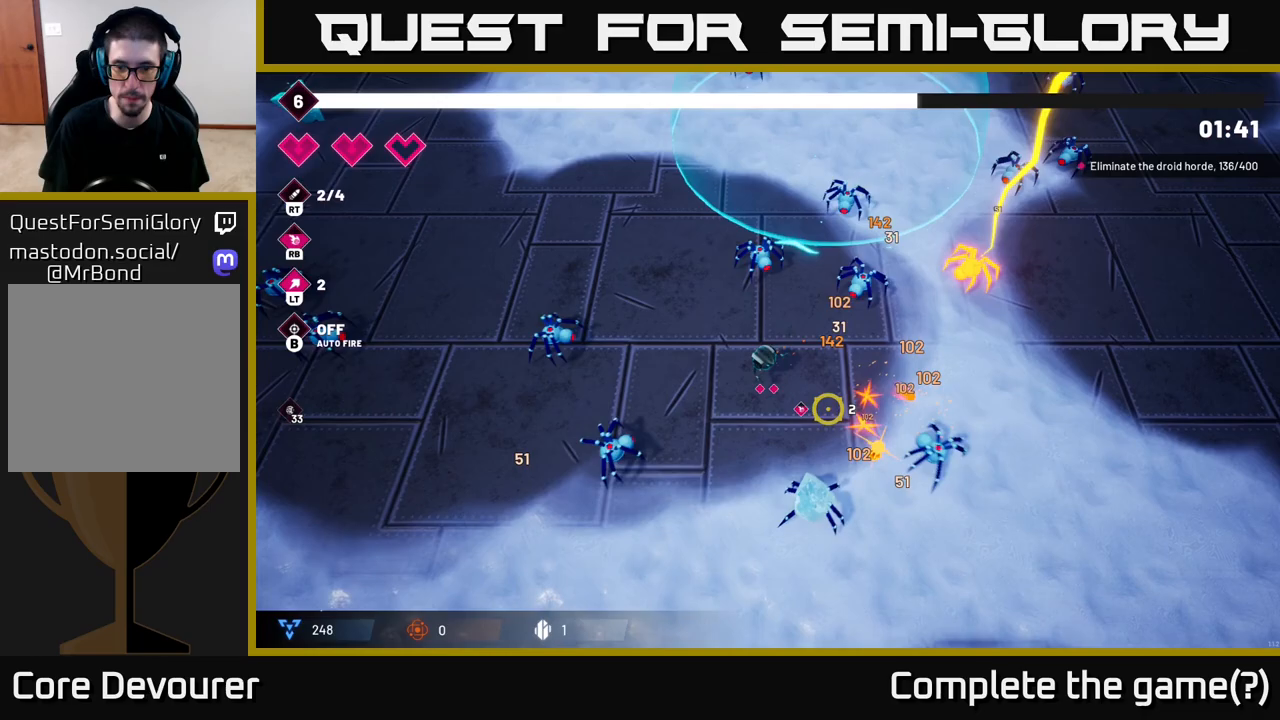
{"buttons": [], "left_stick": "up", "right_stick": "right", "events": [[183, "left_stick", "up-left"], [283, "right_stick", "right"], [433, "left_stick", "up"]]}
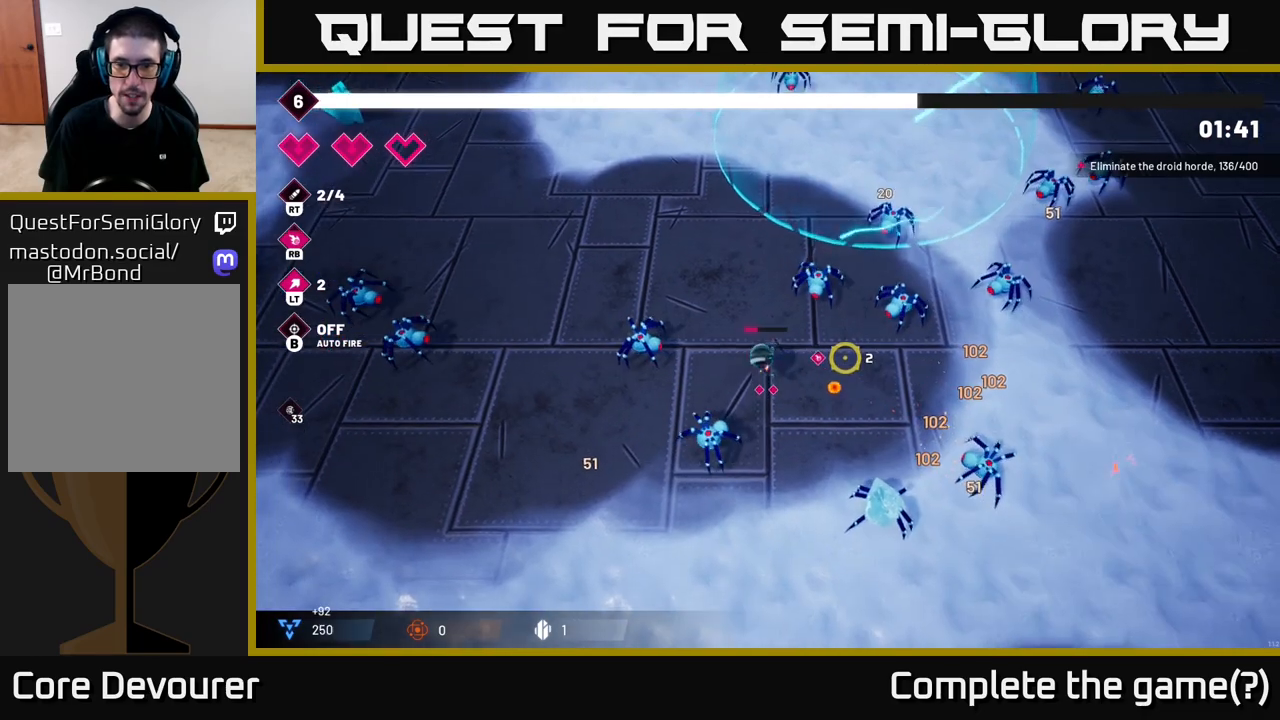
{"buttons": [], "left_stick": "up", "right_stick": "down-right", "events": [[167, "right_stick", "down-right"], [217, "left_stick", "up-left"], [467, "left_stick", "up"]]}
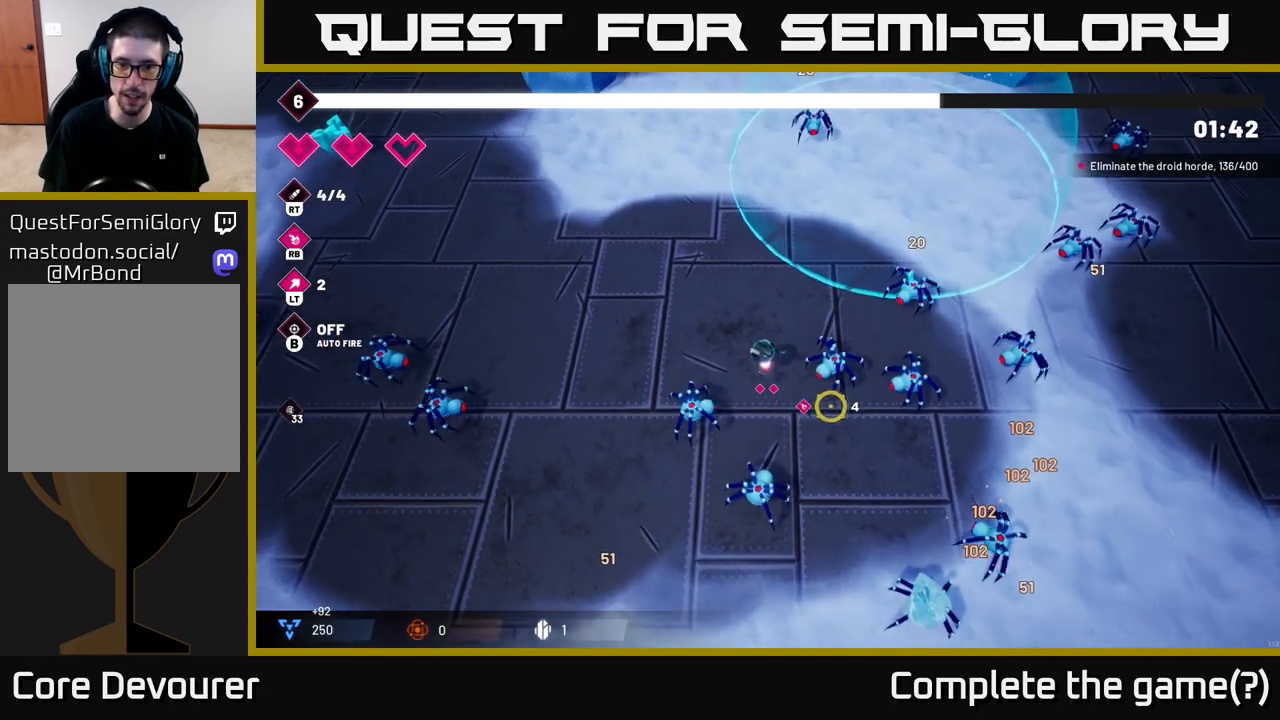
{"buttons": [], "left_stick": "up", "right_stick": "down-right", "events": []}
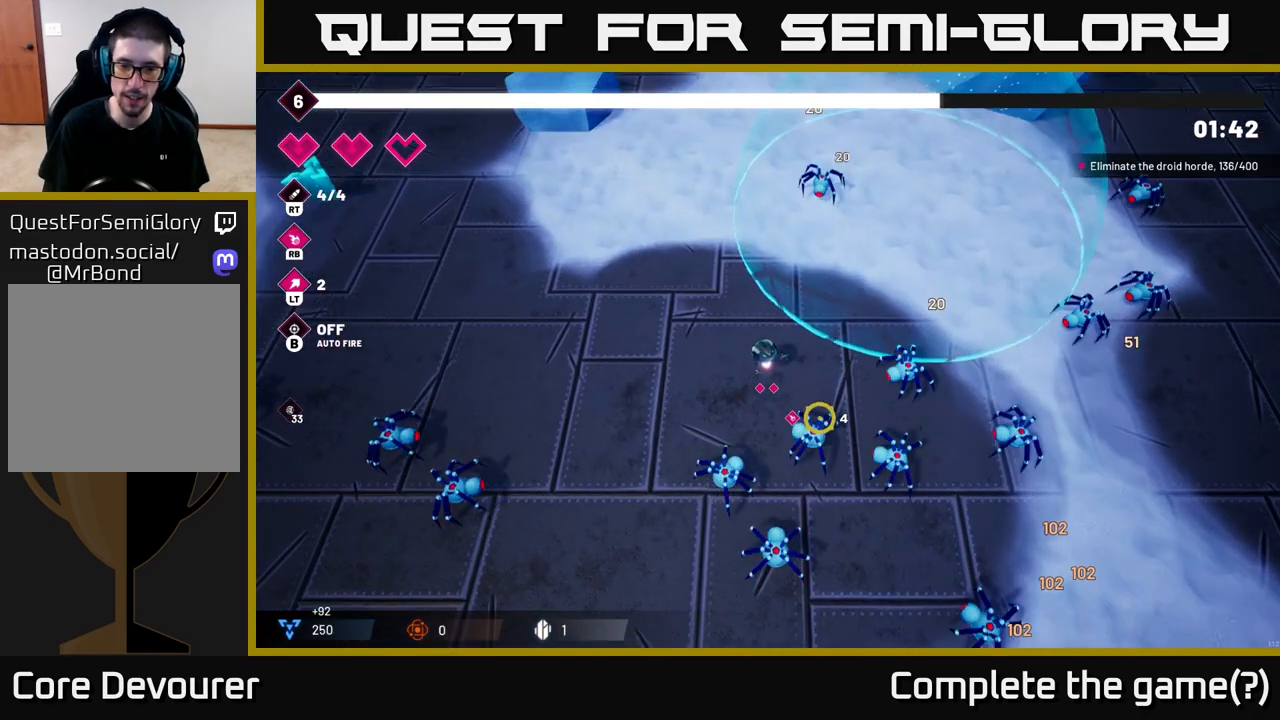
{"buttons": [], "left_stick": "up-left", "right_stick": "down-right", "events": [[83, "left_stick", "up-left"]]}
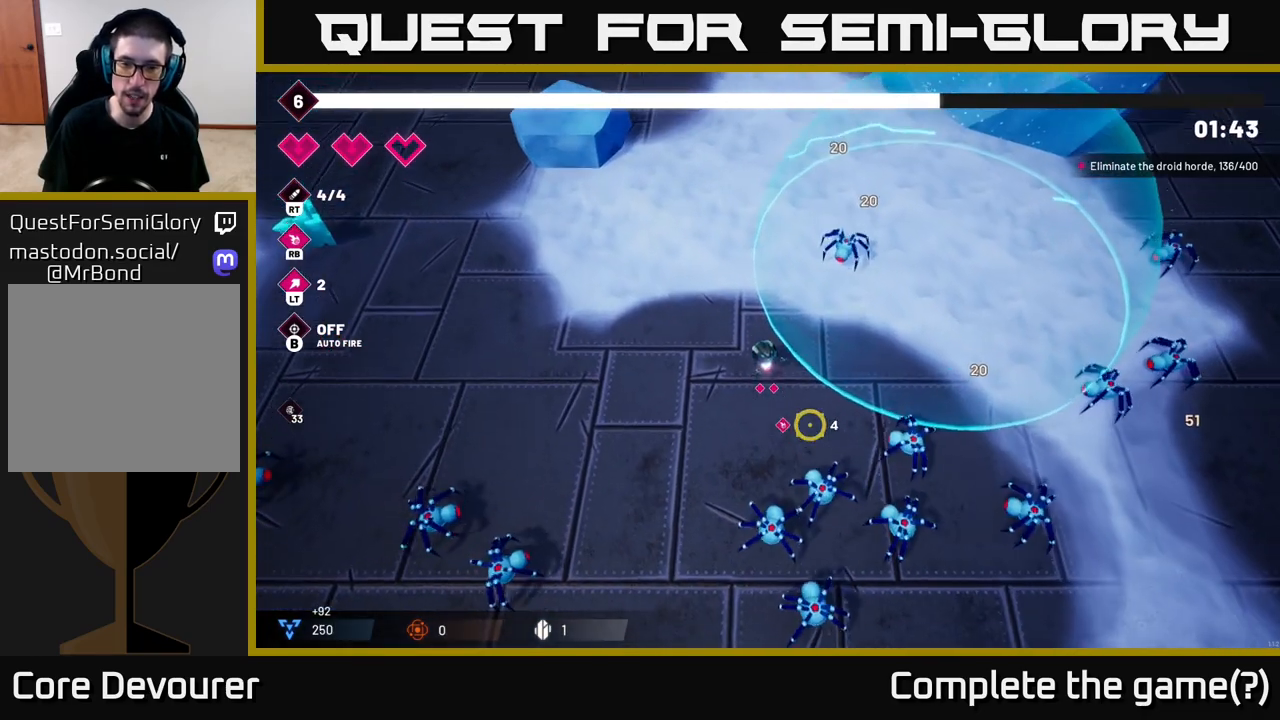
{"buttons": [], "left_stick": "center", "right_stick": "down-right", "events": [[483, "left_stick", "center"]]}
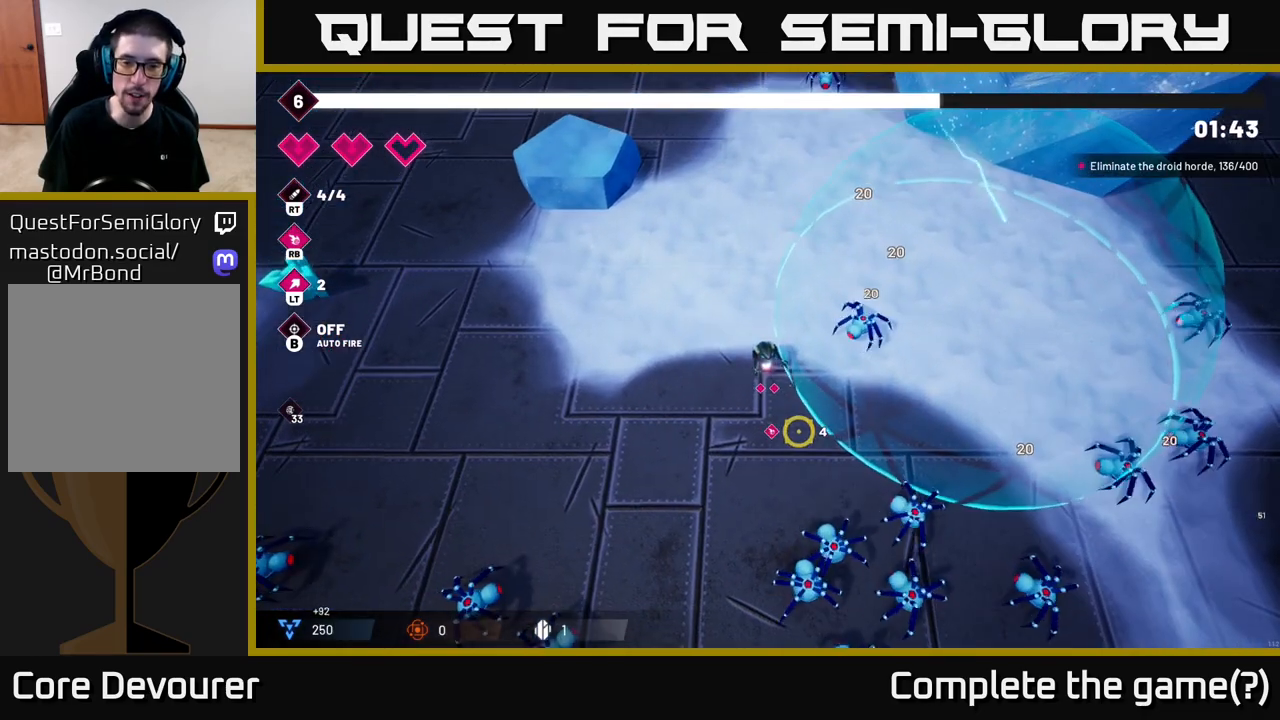
{"buttons": [], "left_stick": "left", "right_stick": "down-right", "events": [[150, "left_stick", "left"]]}
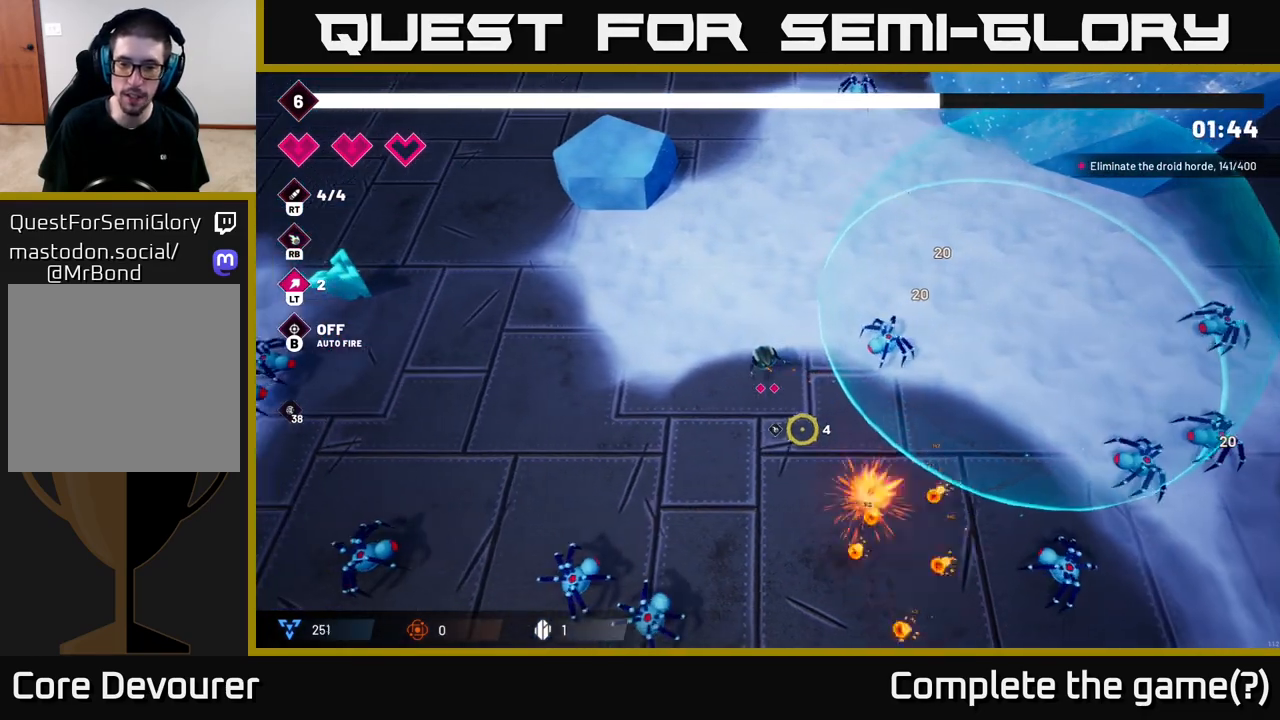
{"buttons": [], "left_stick": "down", "right_stick": "down-right", "events": [[150, "left_stick", "center"], [433, "left_stick", "down"]]}
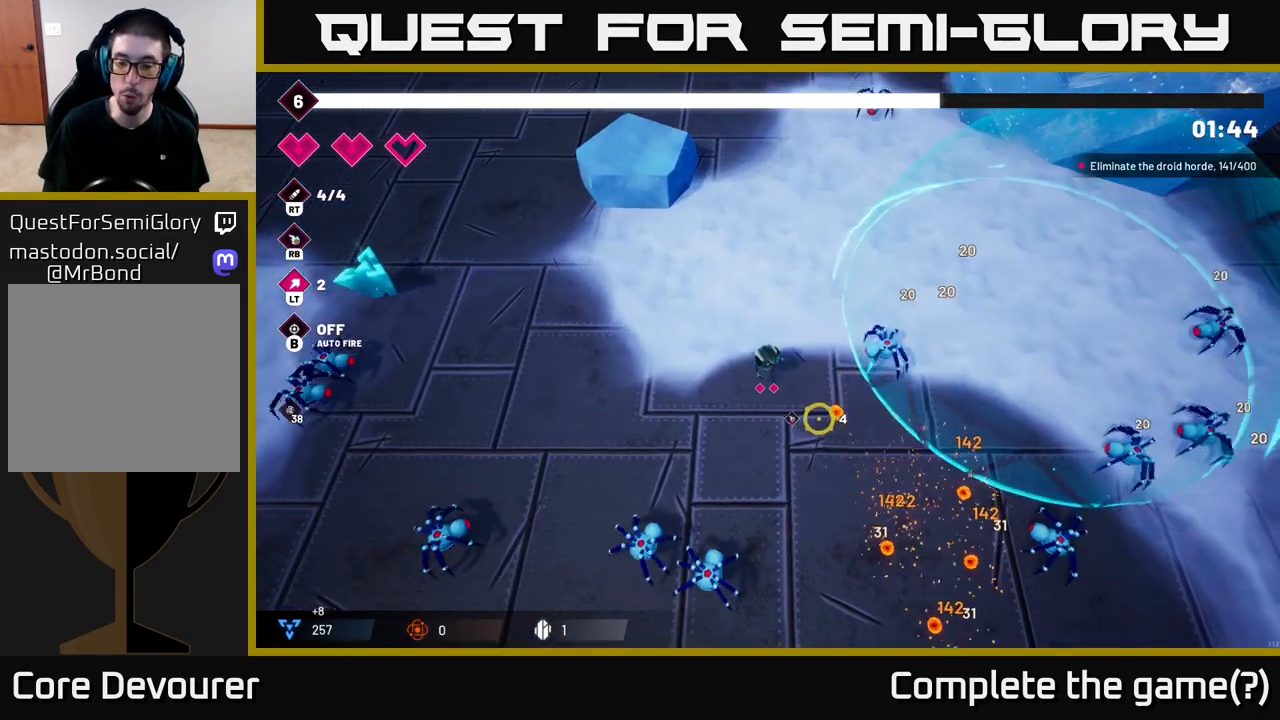
{"buttons": [], "left_stick": "down-right", "right_stick": "down-right", "events": [[117, "left_stick", "down-right"]]}
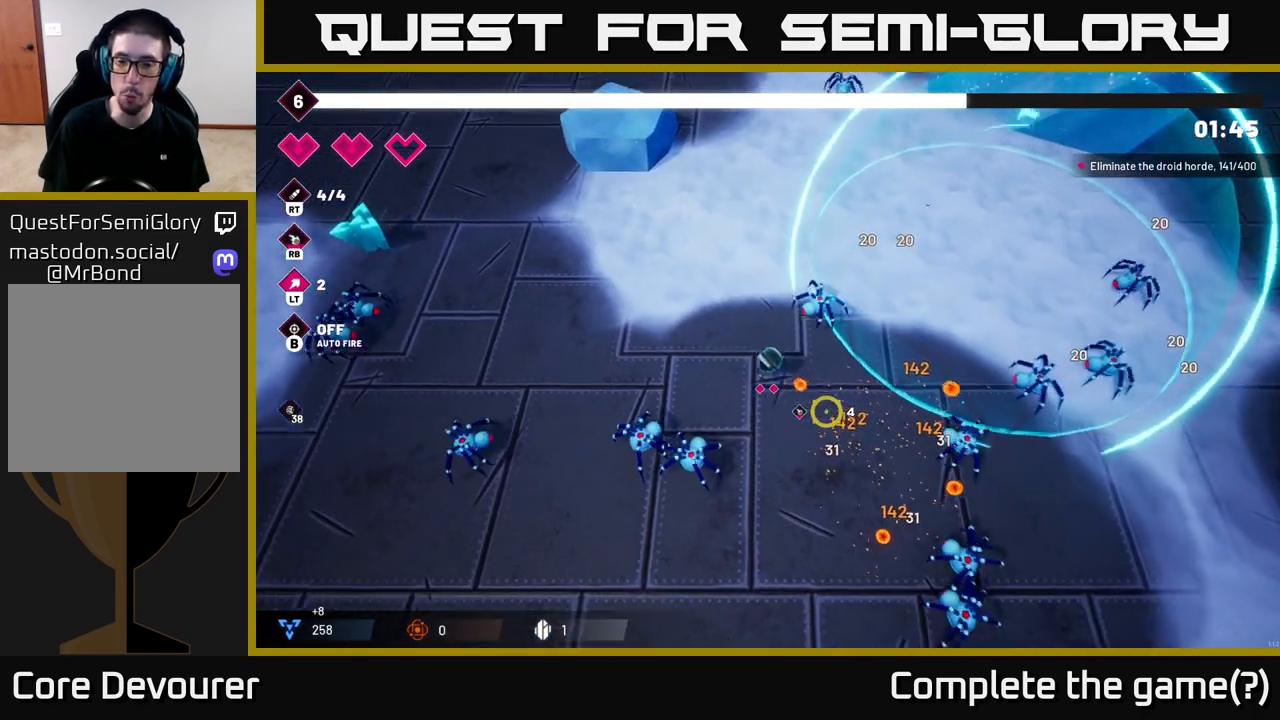
{"buttons": [], "left_stick": "down", "right_stick": "right", "events": [[417, "left_stick", "down"], [433, "right_stick", "right"]]}
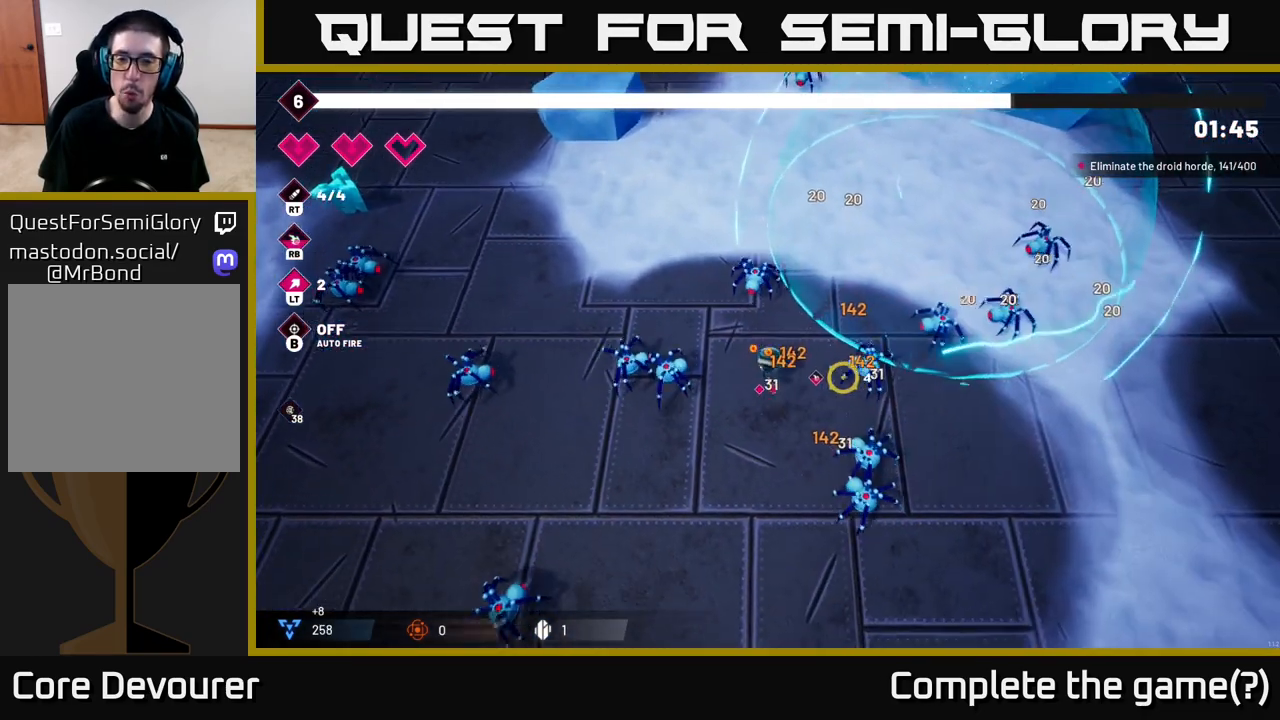
{"buttons": [], "left_stick": "down", "right_stick": "right", "events": []}
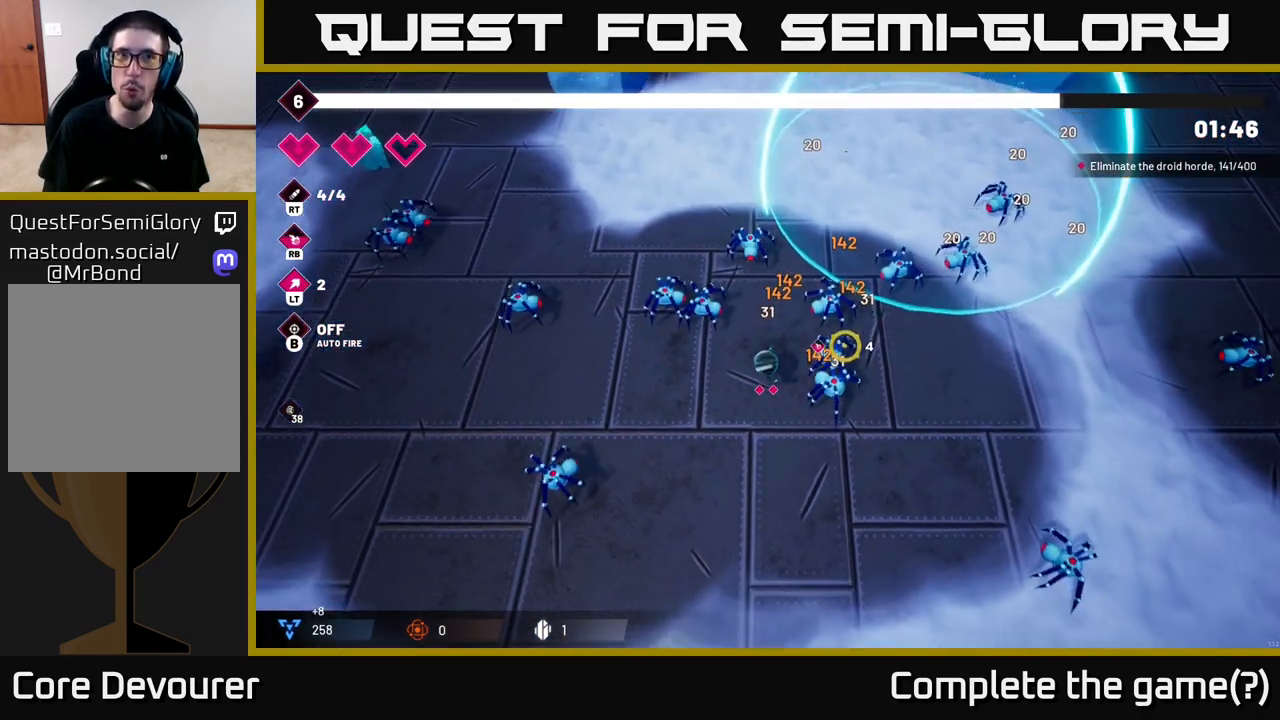
{"buttons": [], "left_stick": "down-right", "right_stick": "up-right", "events": [[83, "right_stick", "up-right"], [417, "left_stick", "down-right"]]}
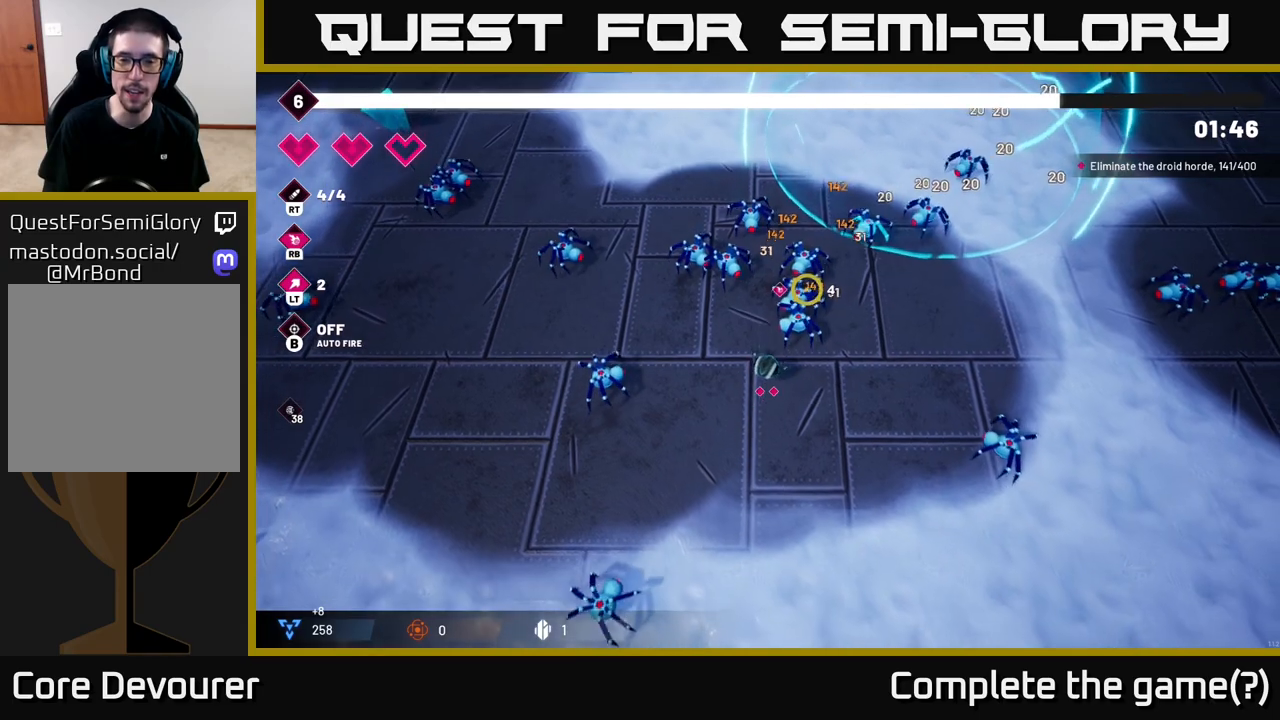
{"buttons": [], "left_stick": "center", "right_stick": "up-left", "events": [[83, "right_stick", "up"], [233, "R2", "down"], [333, "left_stick", "center"], [333, "right_stick", "up-left"], [433, "R2", "up"]]}
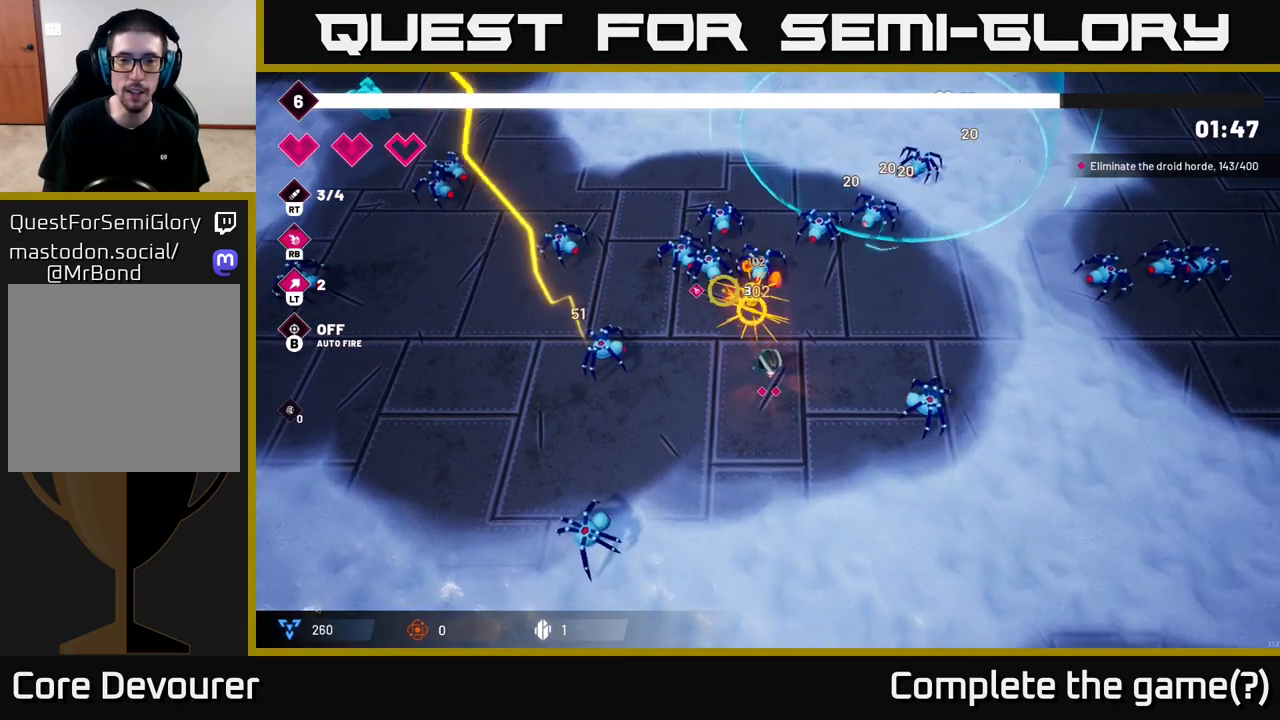
{"buttons": ["R2"], "left_stick": "up-right", "right_stick": "up-left", "events": [[33, "left_stick", "up-right"], [383, "R2", "down"]]}
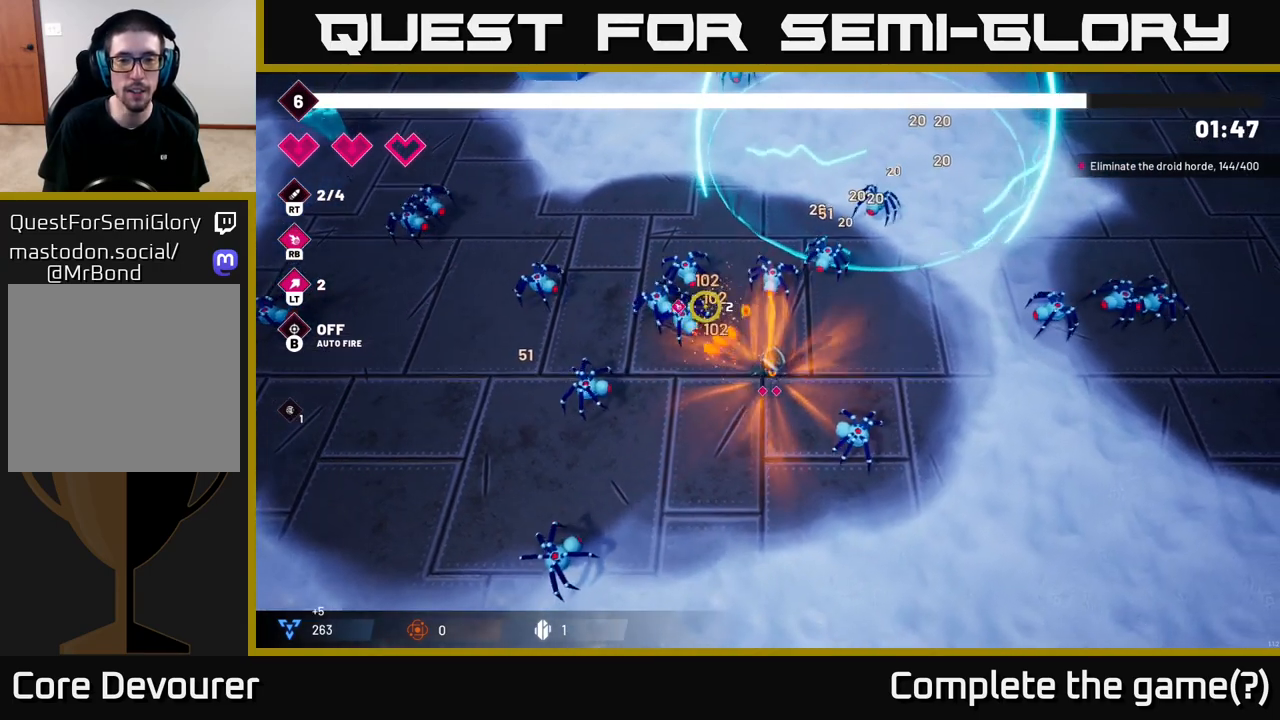
{"buttons": [], "left_stick": "right", "right_stick": "up-left", "events": [[83, "R2", "up"], [133, "left_stick", "right"], [283, "left_stick", "up-right"], [400, "left_stick", "right"]]}
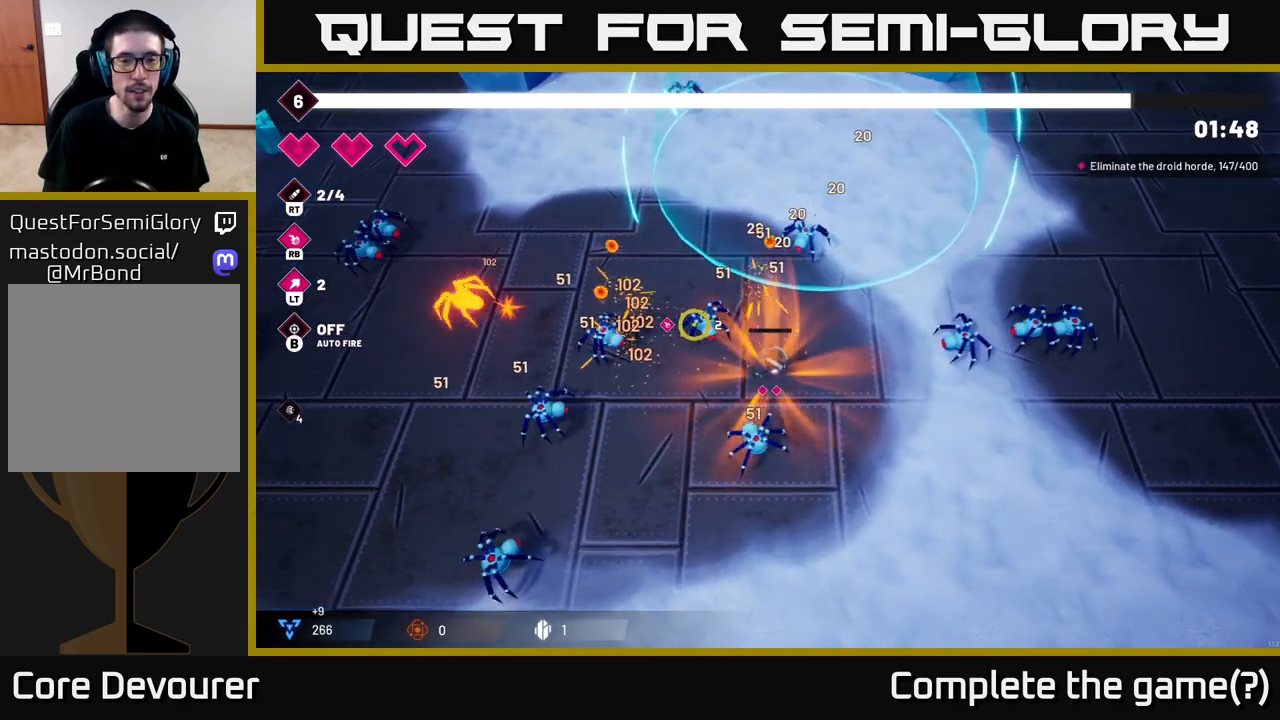
{"buttons": [], "left_stick": "down-right", "right_stick": "left", "events": [[167, "R2", "down"], [183, "right_stick", "left"], [233, "left_stick", "down-right"], [350, "R2", "up"]]}
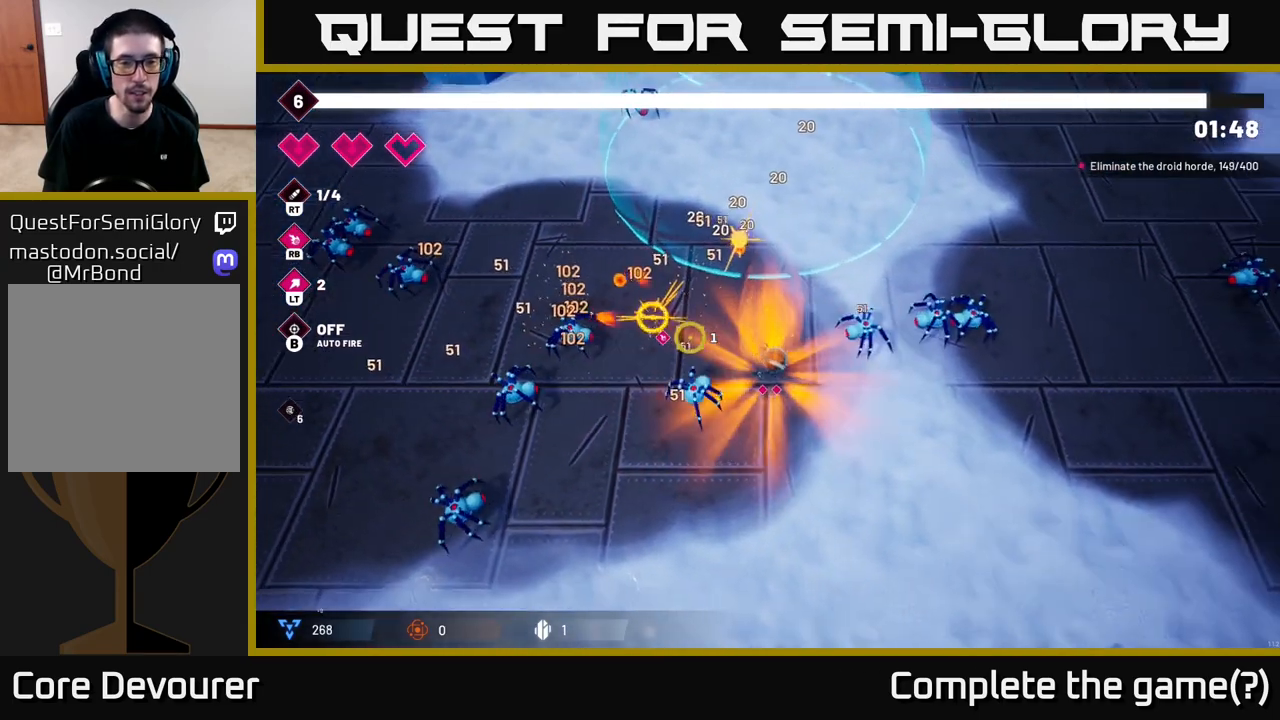
{"buttons": [], "left_stick": "center", "right_stick": "left", "events": [[17, "left_stick", "down"], [183, "left_stick", "down-left"], [317, "R2", "down"], [467, "left_stick", "center"], [483, "R2", "up"]]}
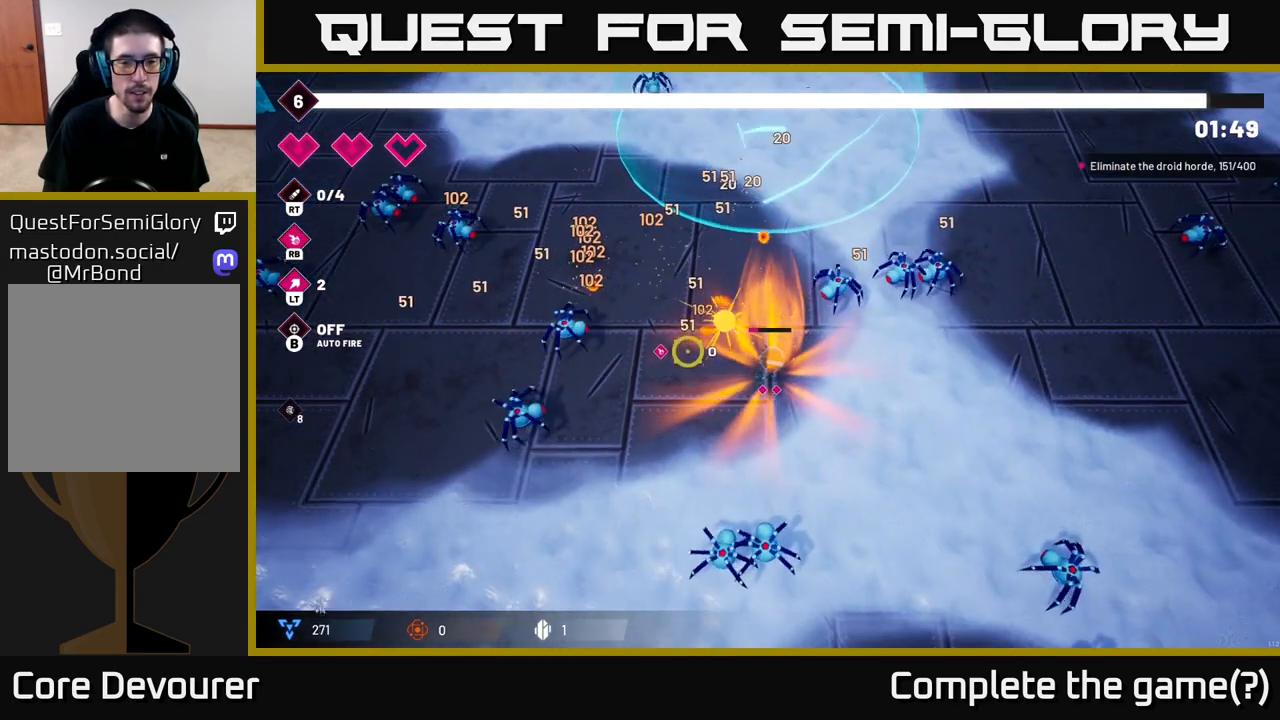
{"buttons": [], "left_stick": "up-left", "right_stick": "left", "events": [[183, "left_stick", "up-left"]]}
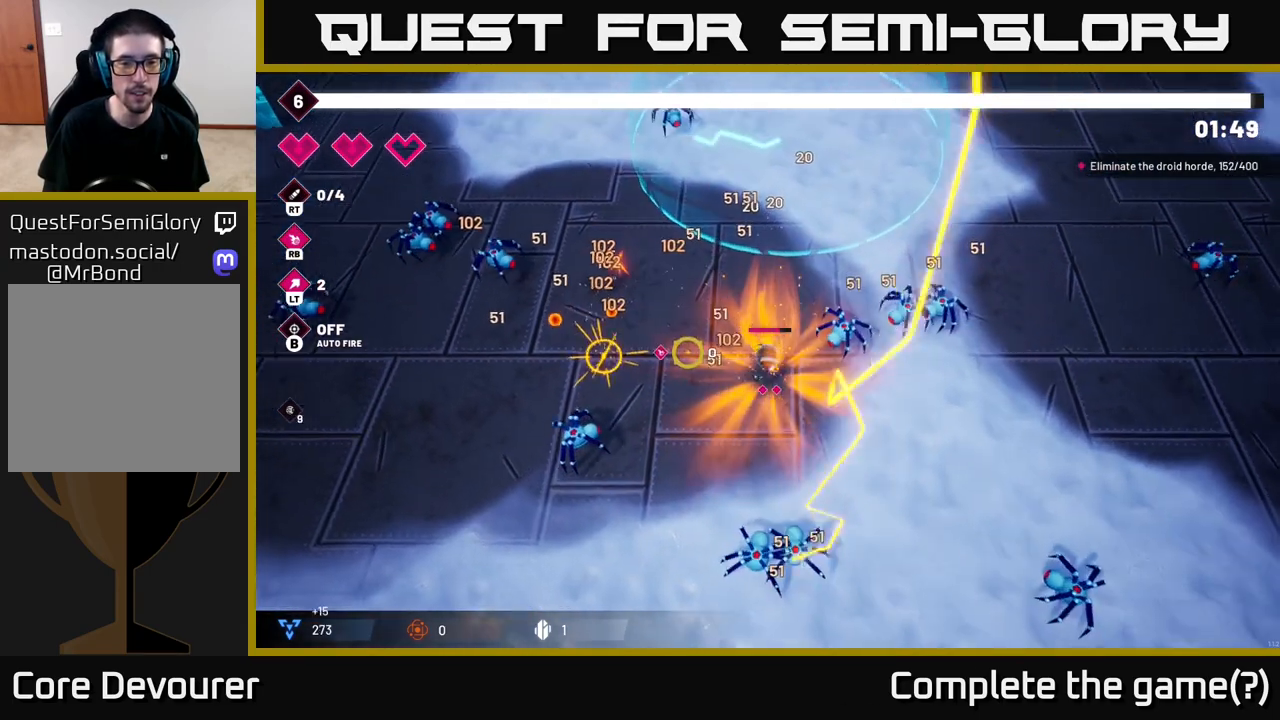
{"buttons": [], "left_stick": "up-left", "right_stick": "left", "events": []}
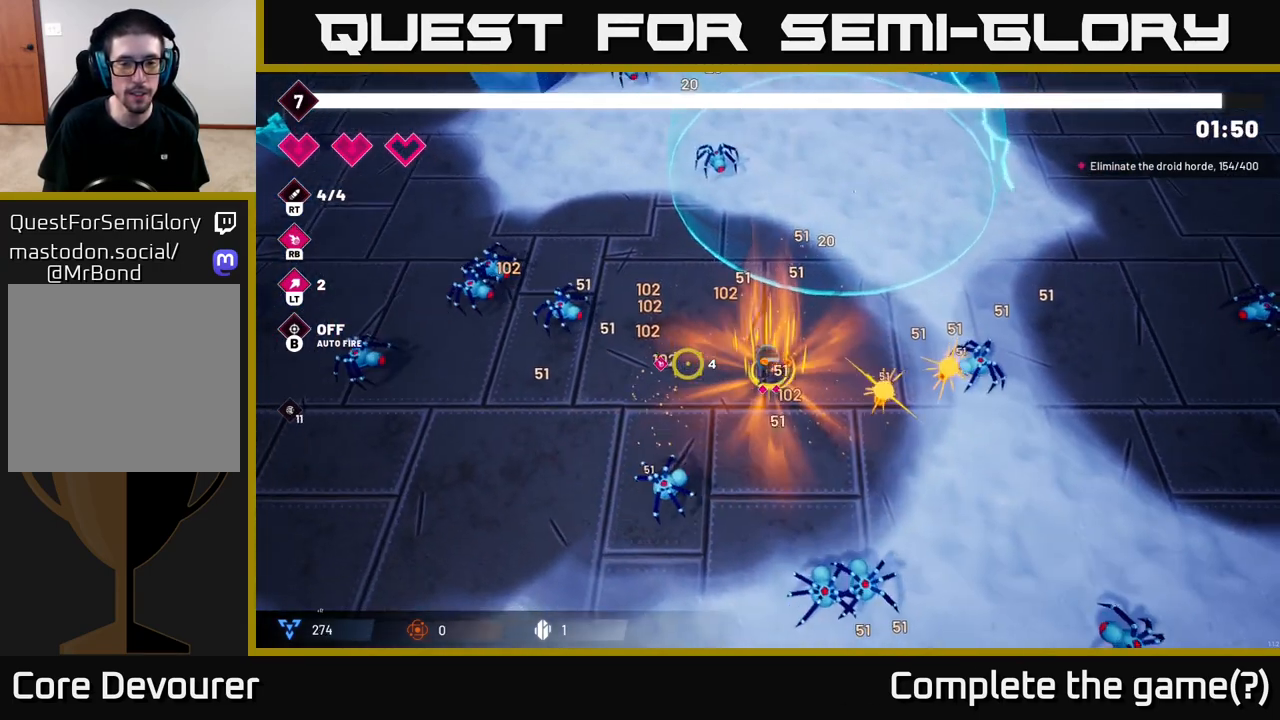
{"buttons": [], "left_stick": "left", "right_stick": "left", "events": [[200, "right_stick", "down-left"], [233, "left_stick", "up"], [367, "right_stick", "left"], [483, "left_stick", "left"]]}
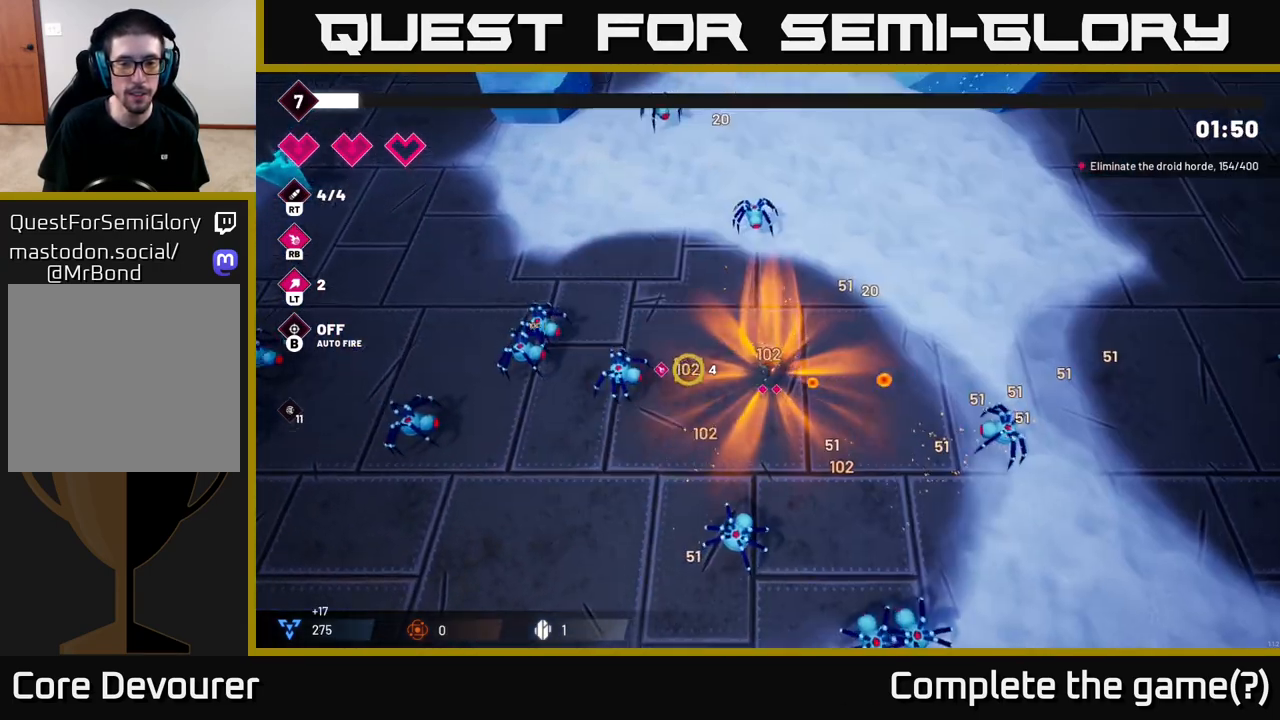
{"buttons": [], "left_stick": "up-left", "right_stick": "left", "events": [[100, "left_stick", "up-left"]]}
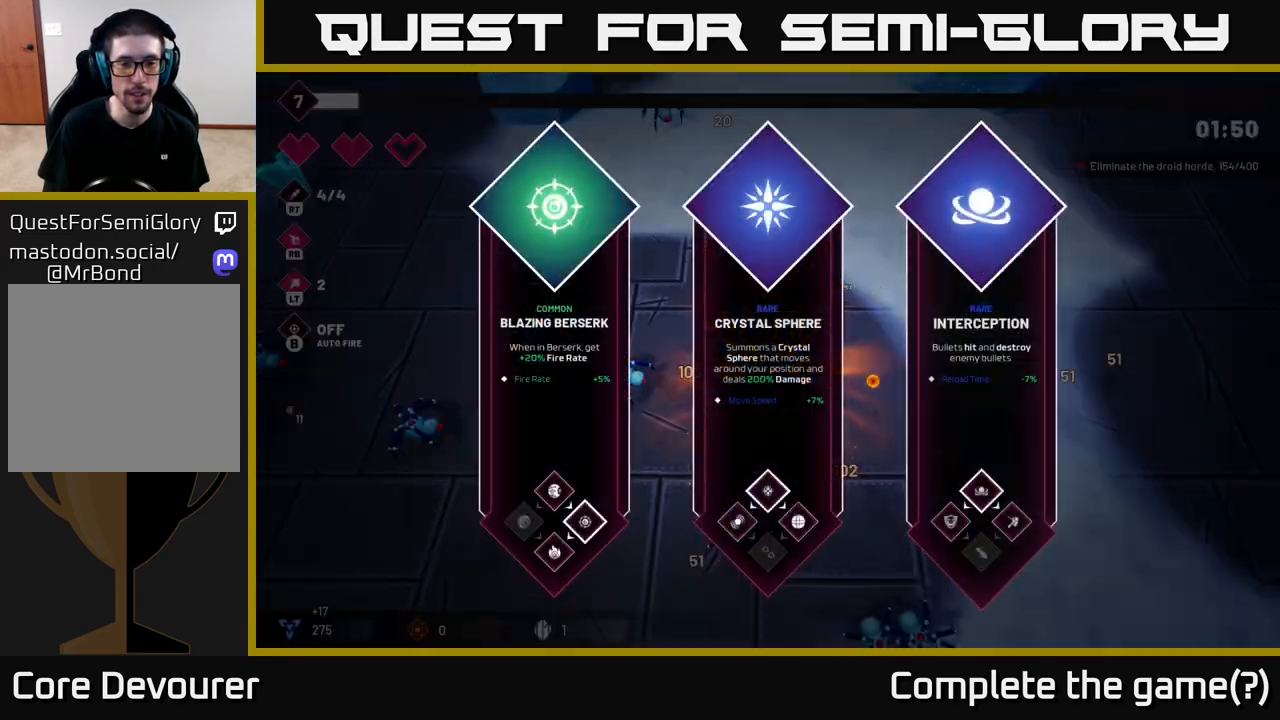
{"buttons": [], "left_stick": "center", "right_stick": "center", "events": [[17, "left_stick", "center"], [217, "right_stick", "center"]]}
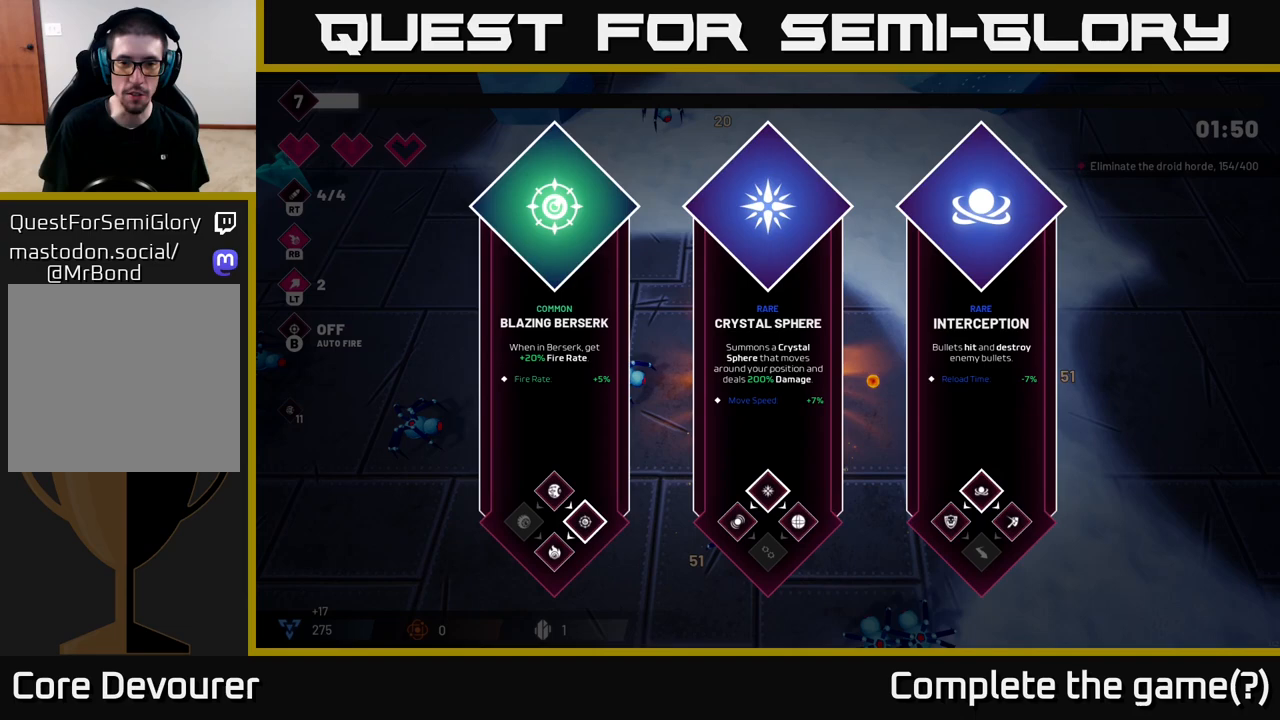
{"buttons": [], "left_stick": "center", "right_stick": "center", "events": []}
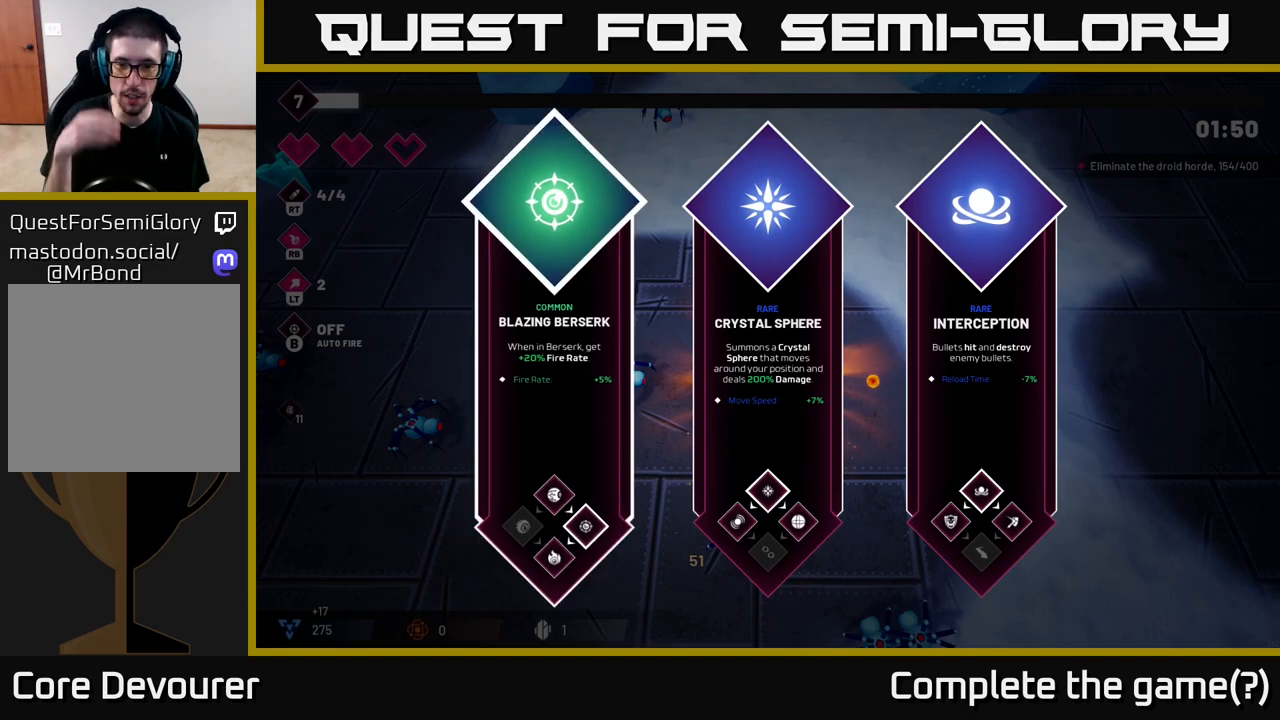
{"buttons": [], "left_stick": "center", "right_stick": "center", "events": []}
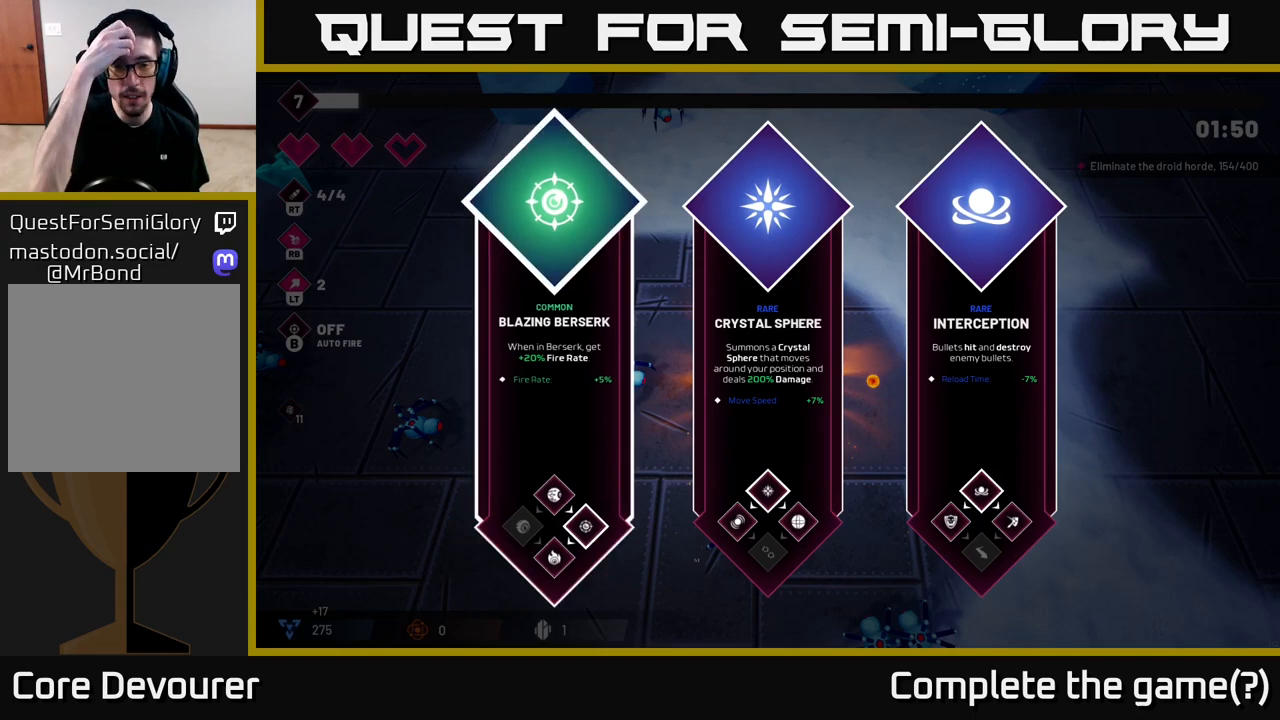
{"buttons": [], "left_stick": "center", "right_stick": "center", "events": []}
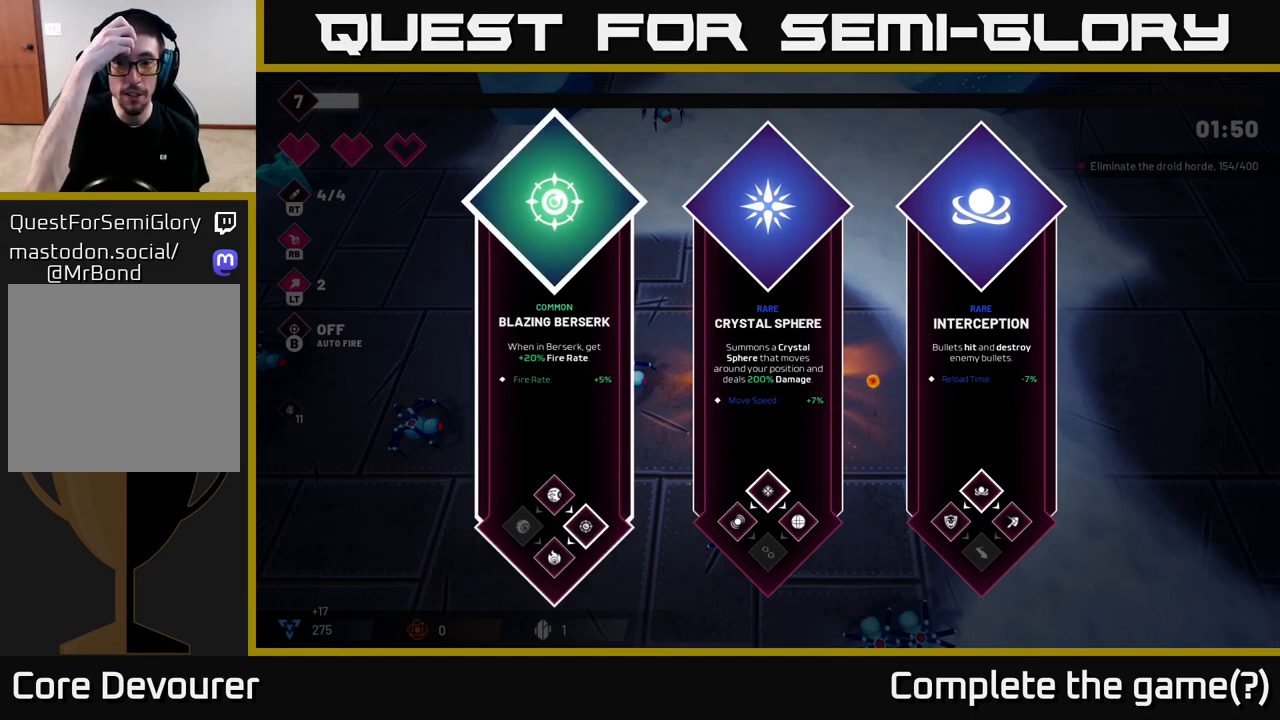
{"buttons": [], "left_stick": "center", "right_stick": "center", "events": []}
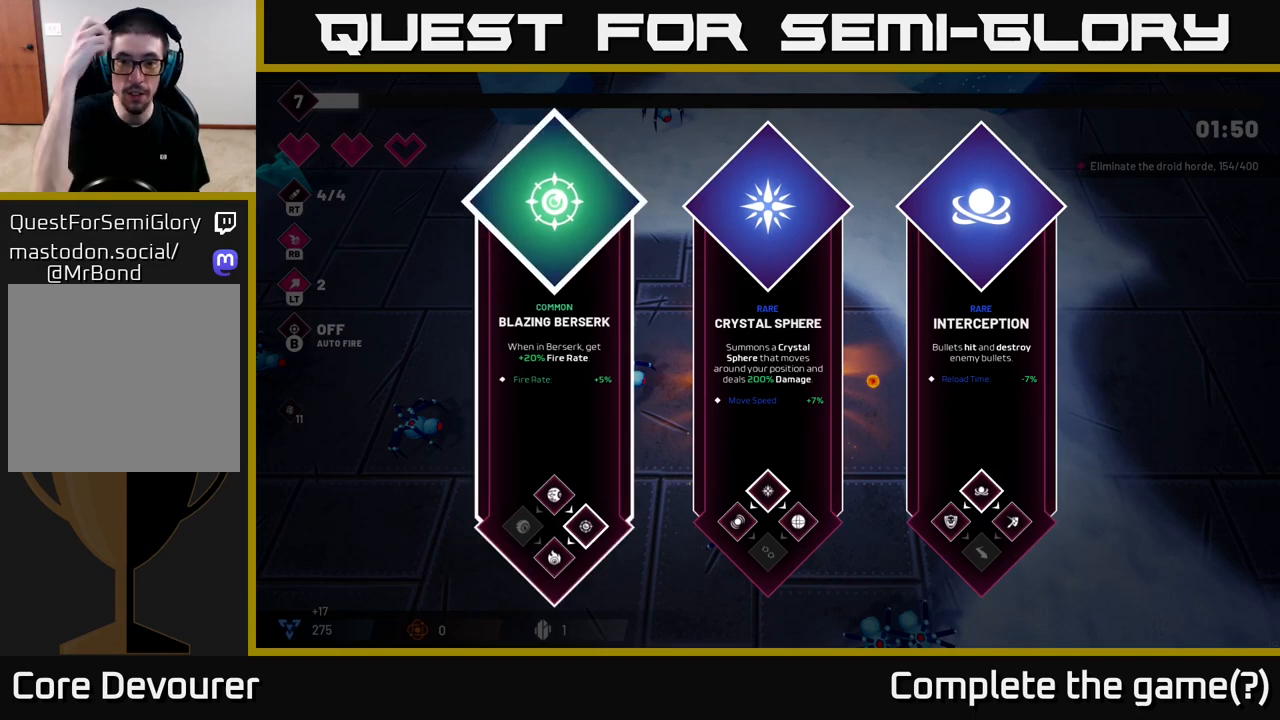
{"buttons": [], "left_stick": "center", "right_stick": "center", "events": [[217, "left_stick", "right"], [433, "left_stick", "center"]]}